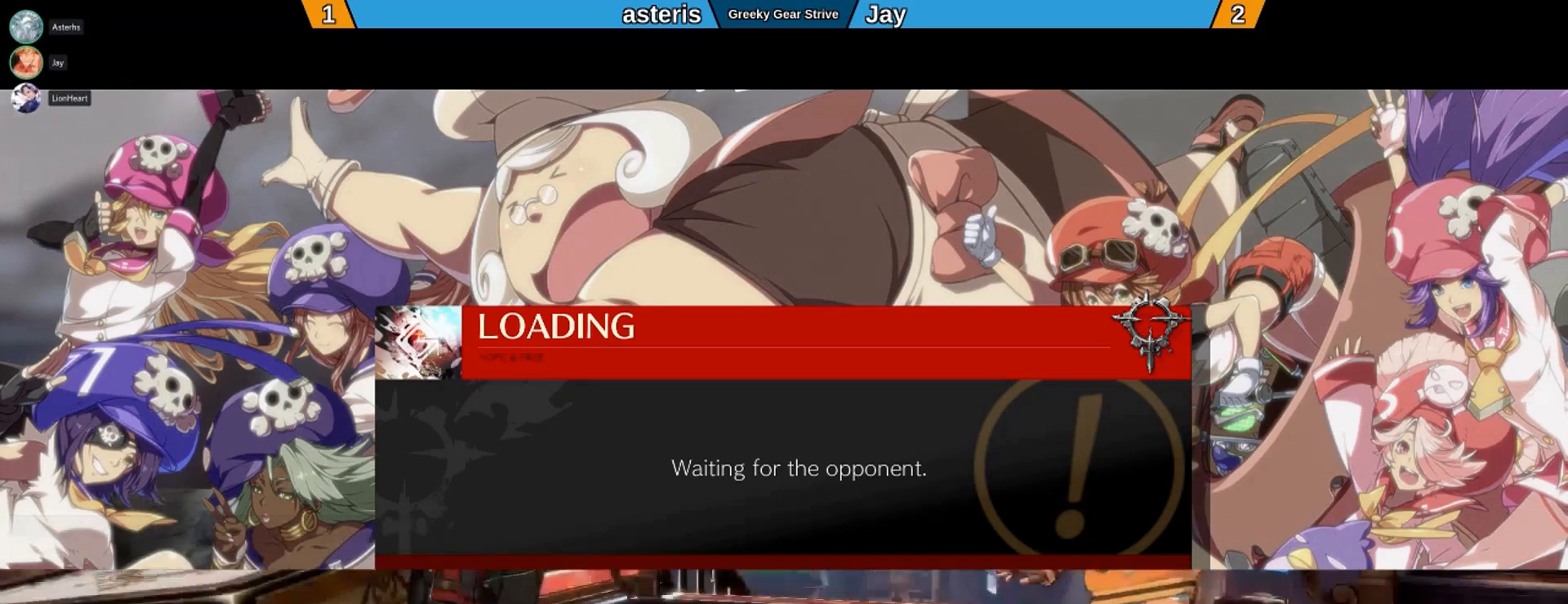
Gameplay with a controller (arcade stick); each line is a JSON object with the inputs held at the frame after it (dt_ms = milliseconds from this image to that frame). "events" lists button and stick changes between this image and that frame as [ms after this image, input, new state], when the widget could be followed in between. Not read: L3 R3 TRIANGLE.
{"dt_ms": 500, "buttons": [], "left_stick": "center", "events": []}
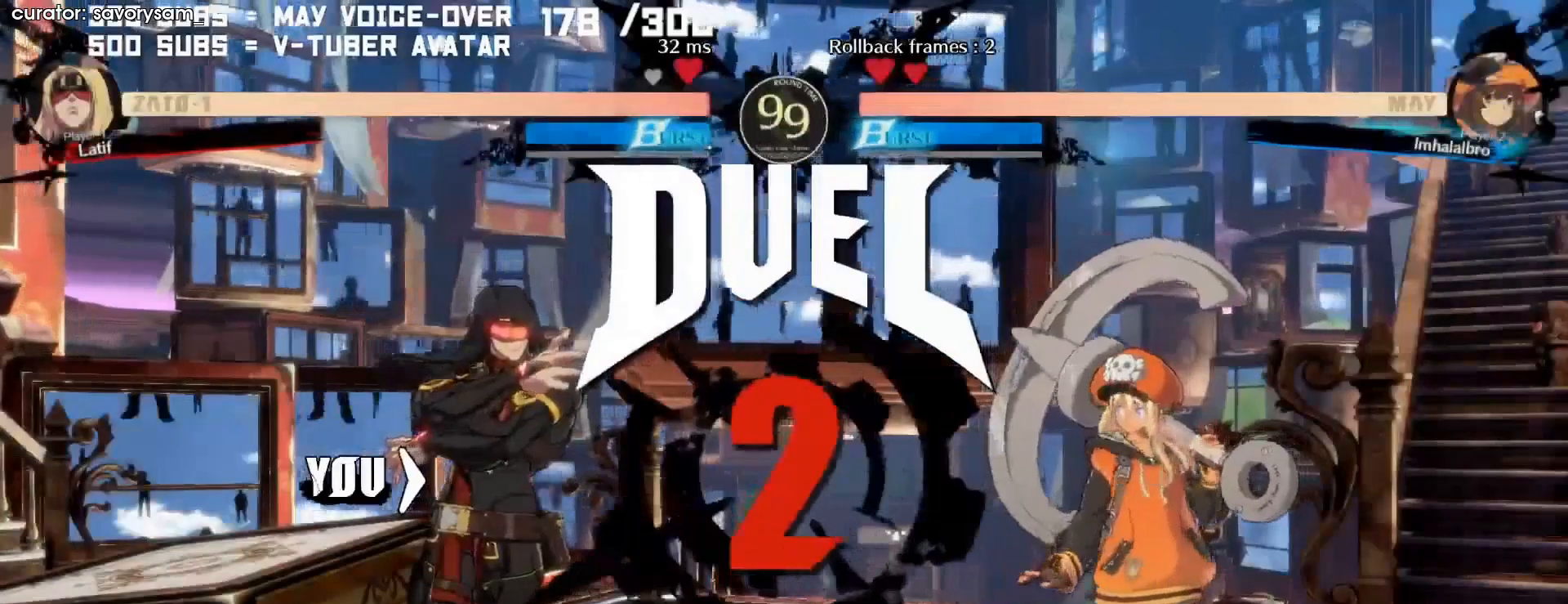
{"dt_ms": 500, "buttons": [], "left_stick": "center", "events": []}
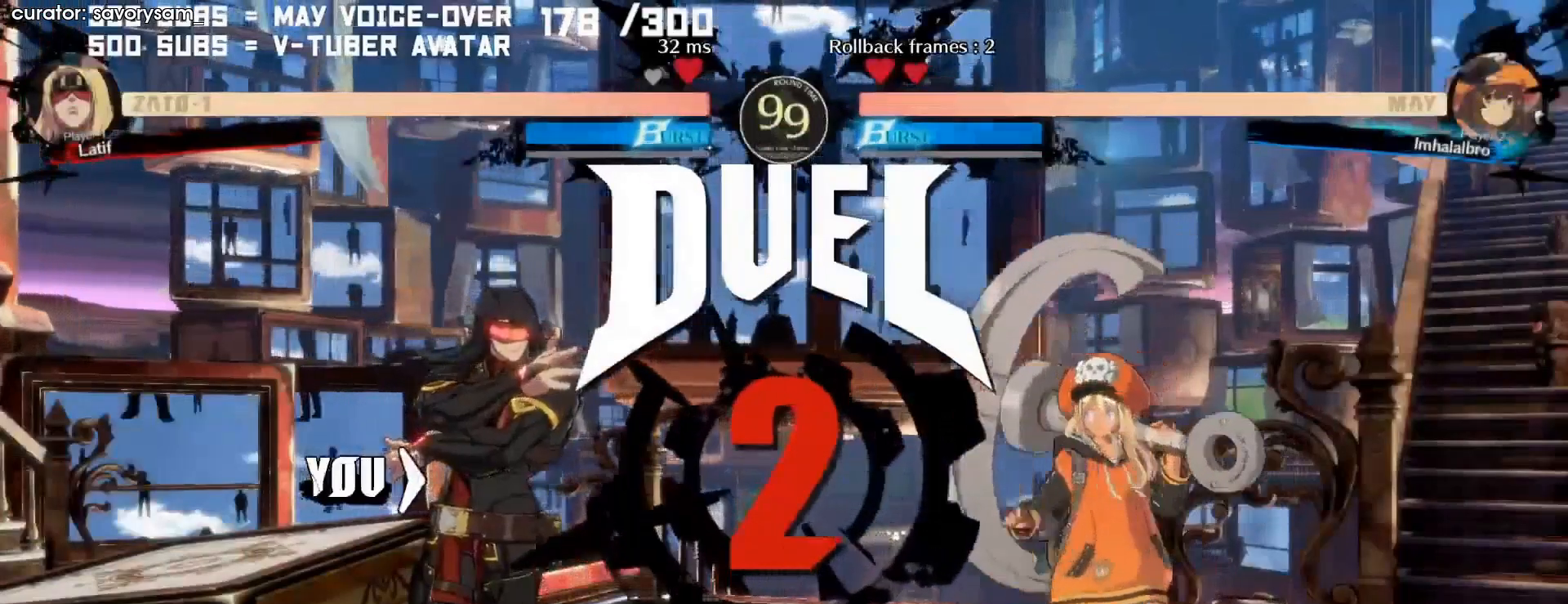
{"dt_ms": 500, "buttons": [], "left_stick": "center", "events": []}
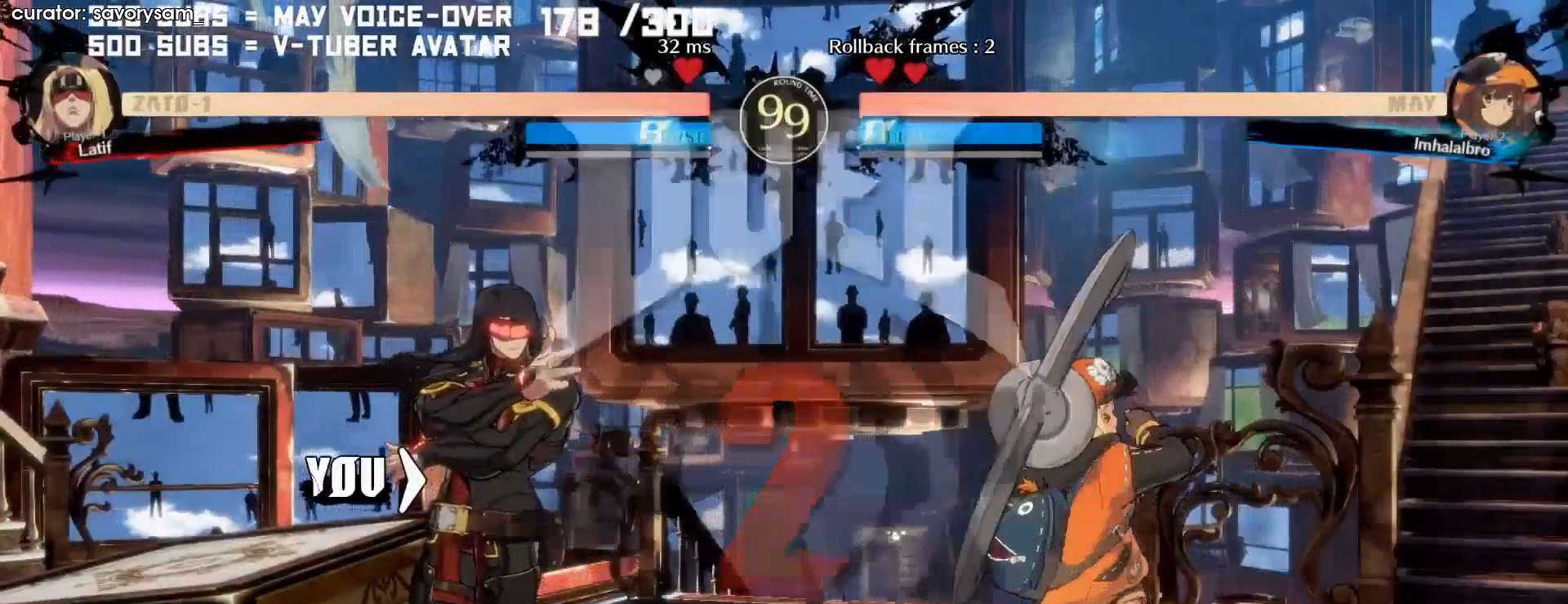
{"dt_ms": 500, "buttons": [], "left_stick": "center", "events": []}
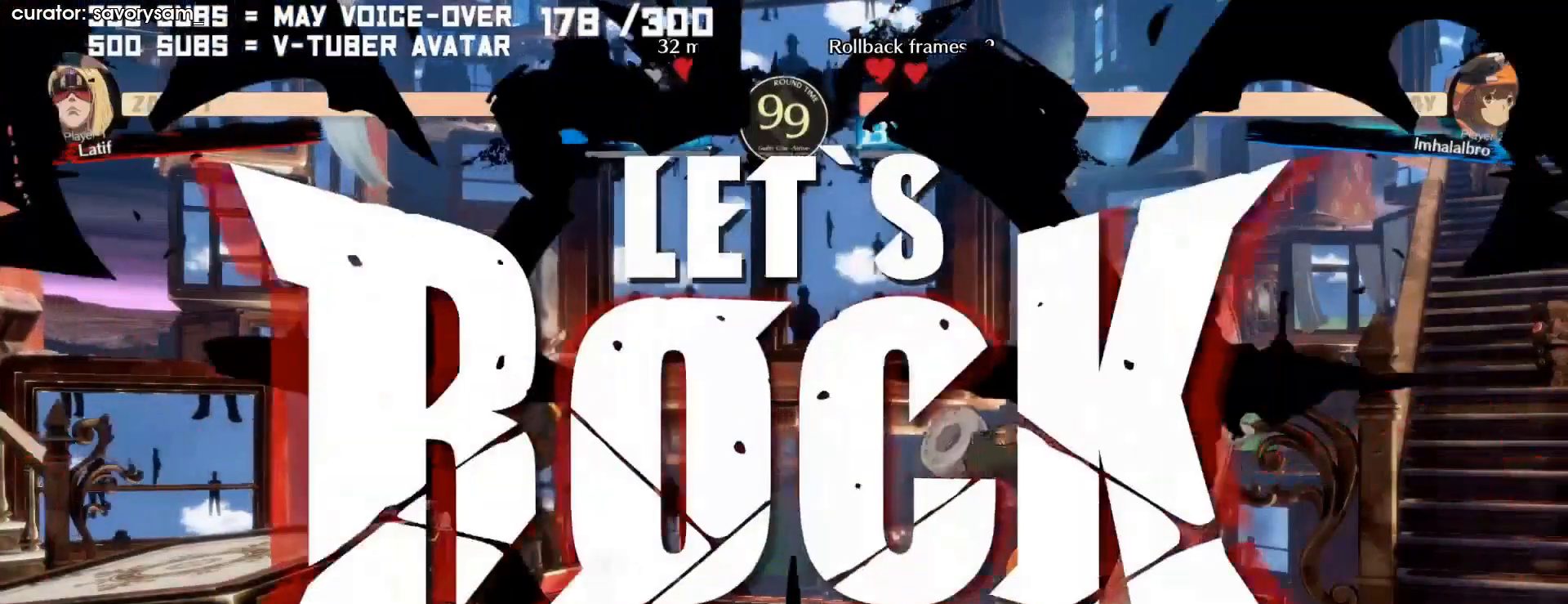
{"dt_ms": 1000, "buttons": [], "left_stick": "left"}
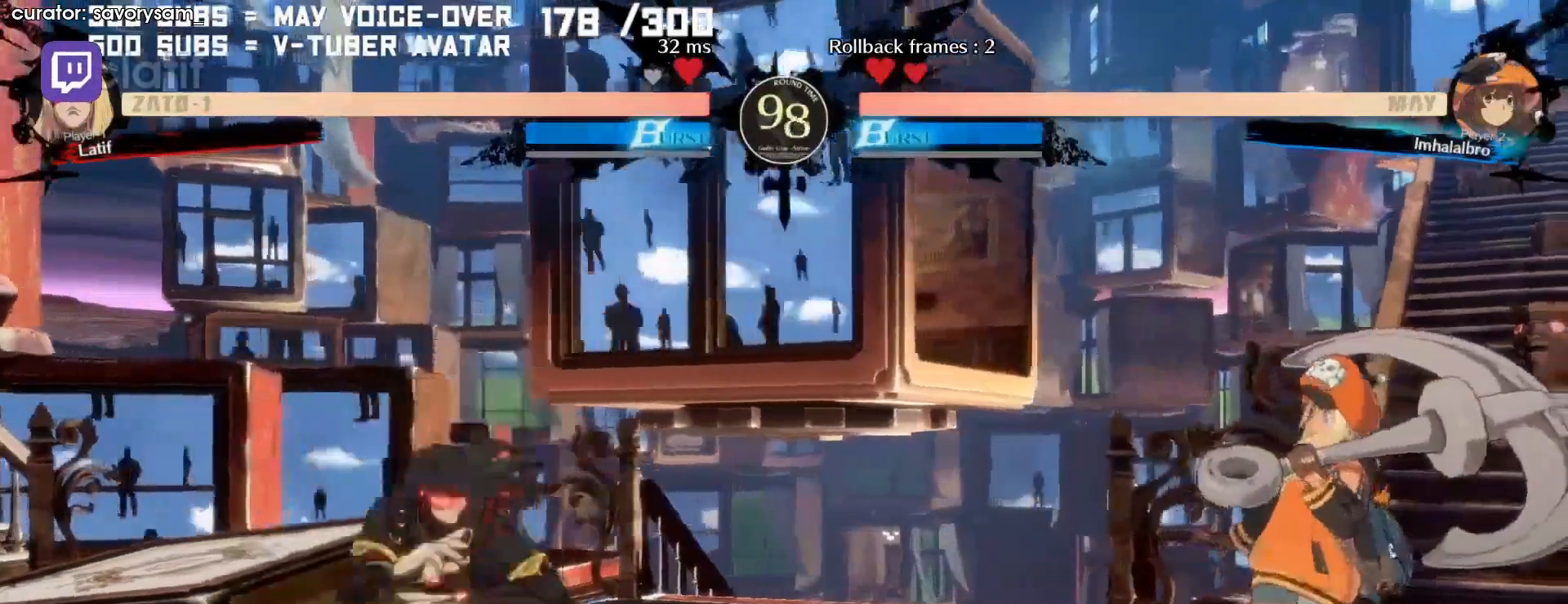
{"dt_ms": 500, "buttons": [], "left_stick": "right", "events": [[133, "left_stick", "right"], [233, "CIRCLE", "down"], [333, "CIRCLE", "up"]]}